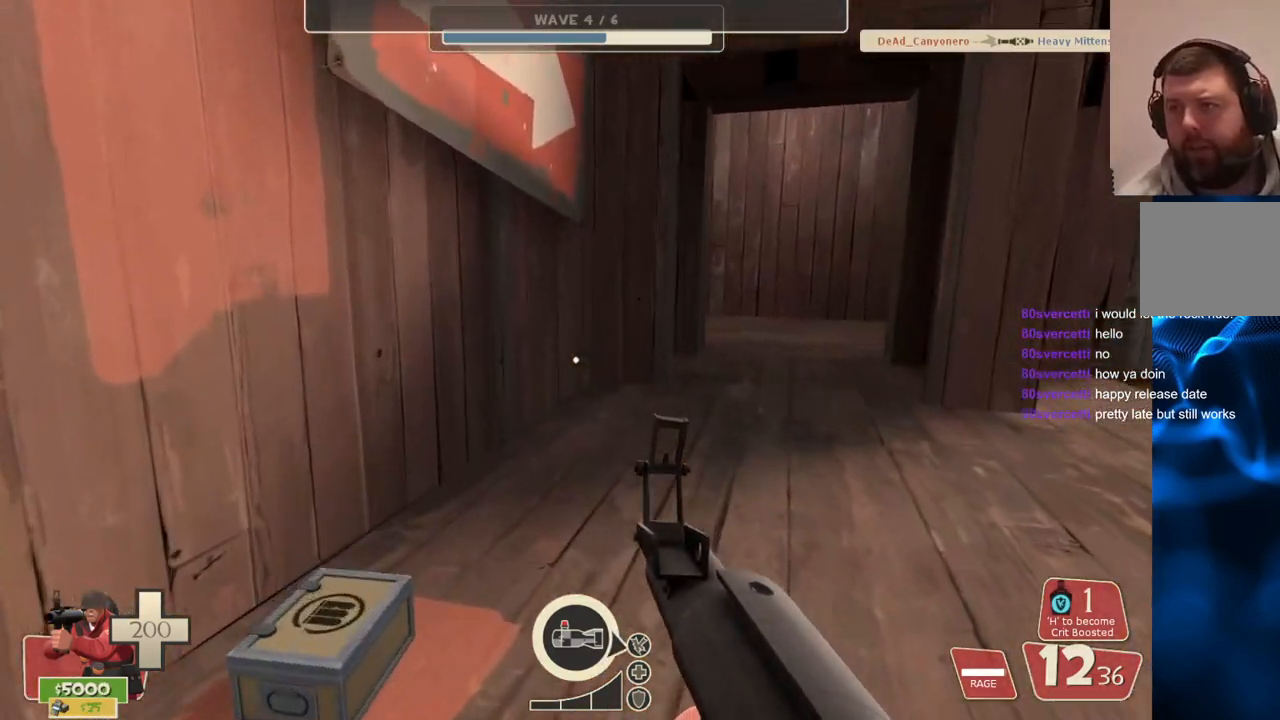
Gameplay with a controller (PlayStation layout); each line is a JSON object with the inputs held at the frame after it. "events" lists button and stick changes between this image and that frame as [ms after this image, input, new state], when the widget could be followed in between.
{"buttons": [], "left_stick": "up-right", "right_stick": "center", "events": [[150, "left_stick", "up-right"]]}
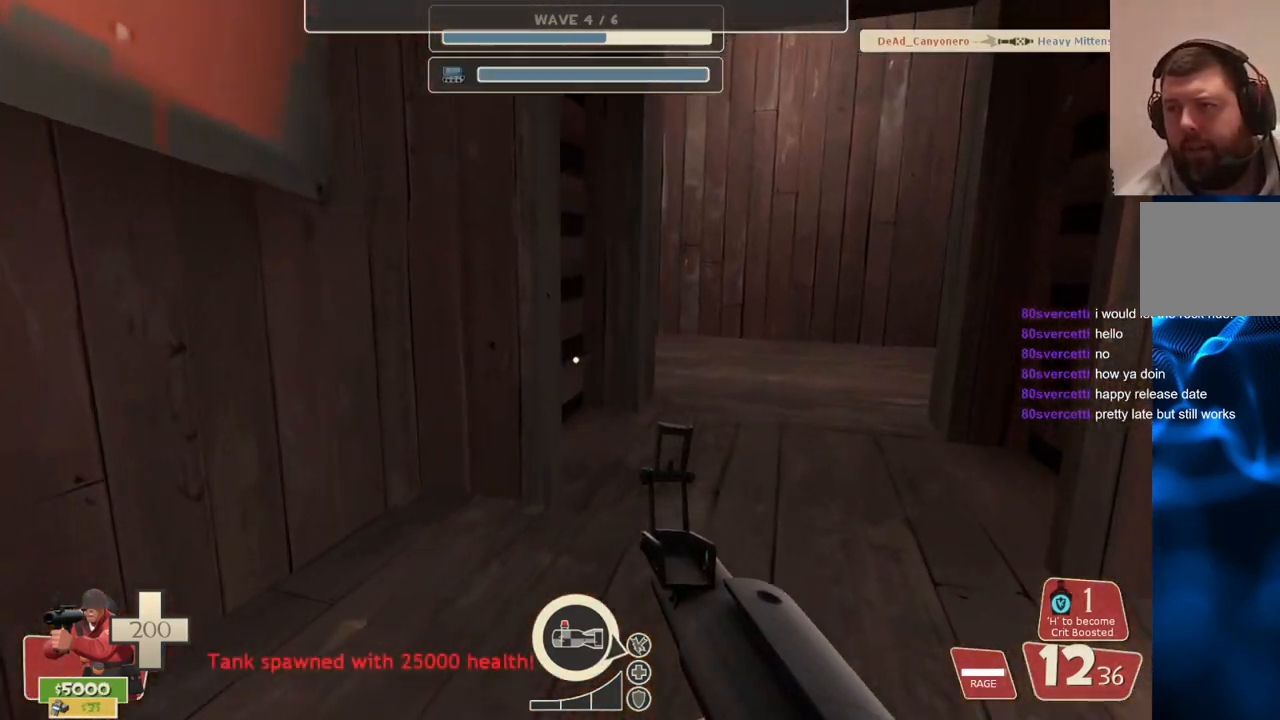
{"buttons": [], "left_stick": "up", "right_stick": "center", "events": [[133, "left_stick", "up"]]}
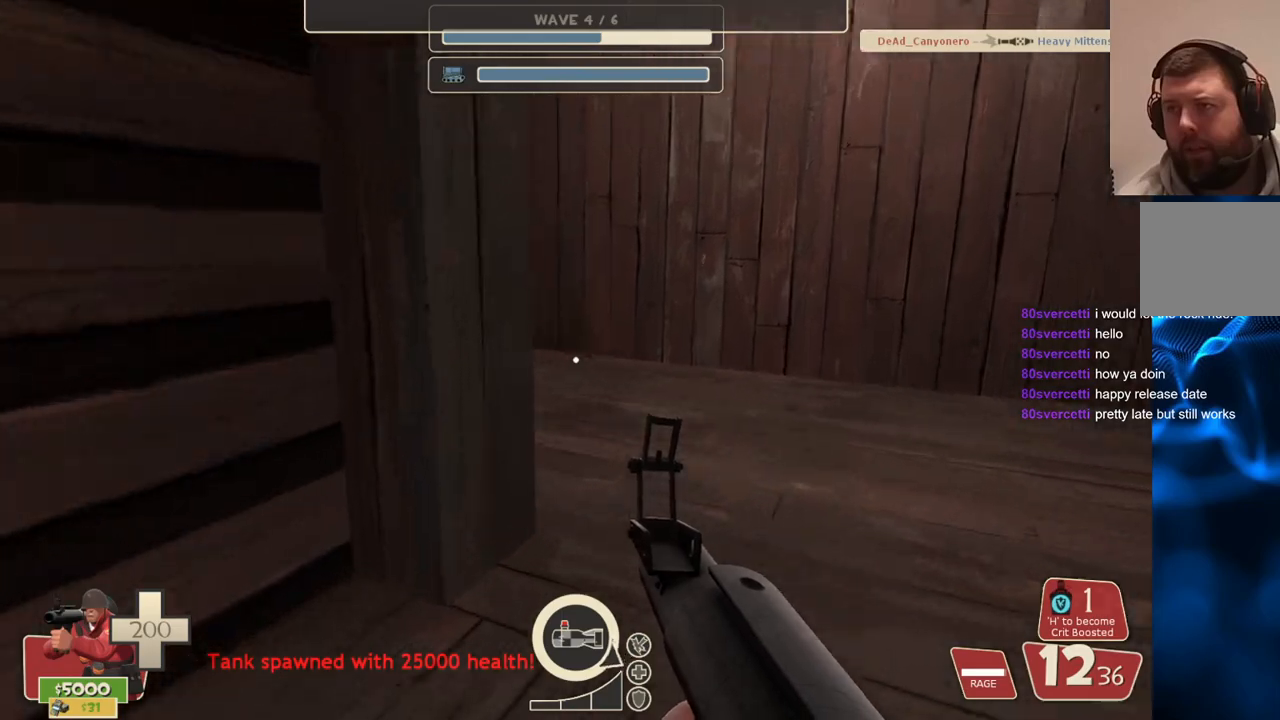
{"buttons": [], "left_stick": "up-right", "right_stick": "center", "events": [[83, "left_stick", "up-right"]]}
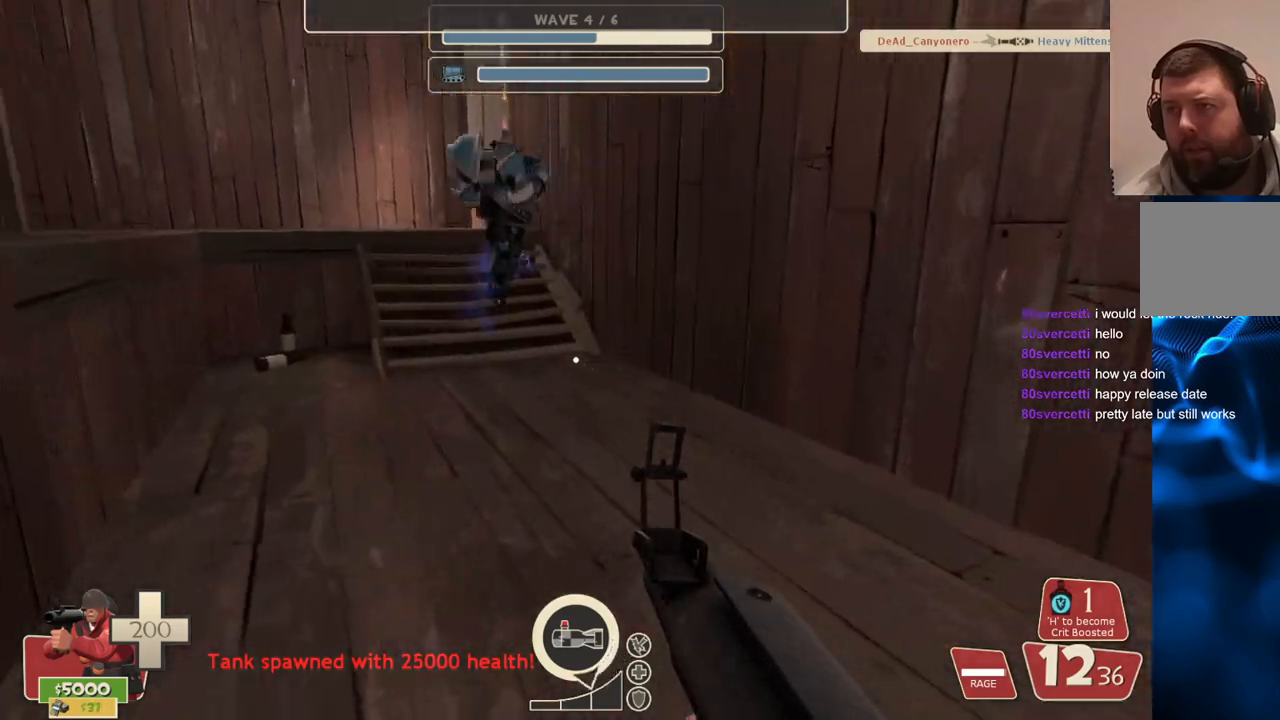
{"buttons": [], "left_stick": "down-left", "right_stick": "center", "events": [[200, "R2", "down"], [217, "right_stick", "up-left"], [250, "left_stick", "down"], [317, "right_stick", "center"], [333, "R2", "up"], [500, "left_stick", "down-left"]]}
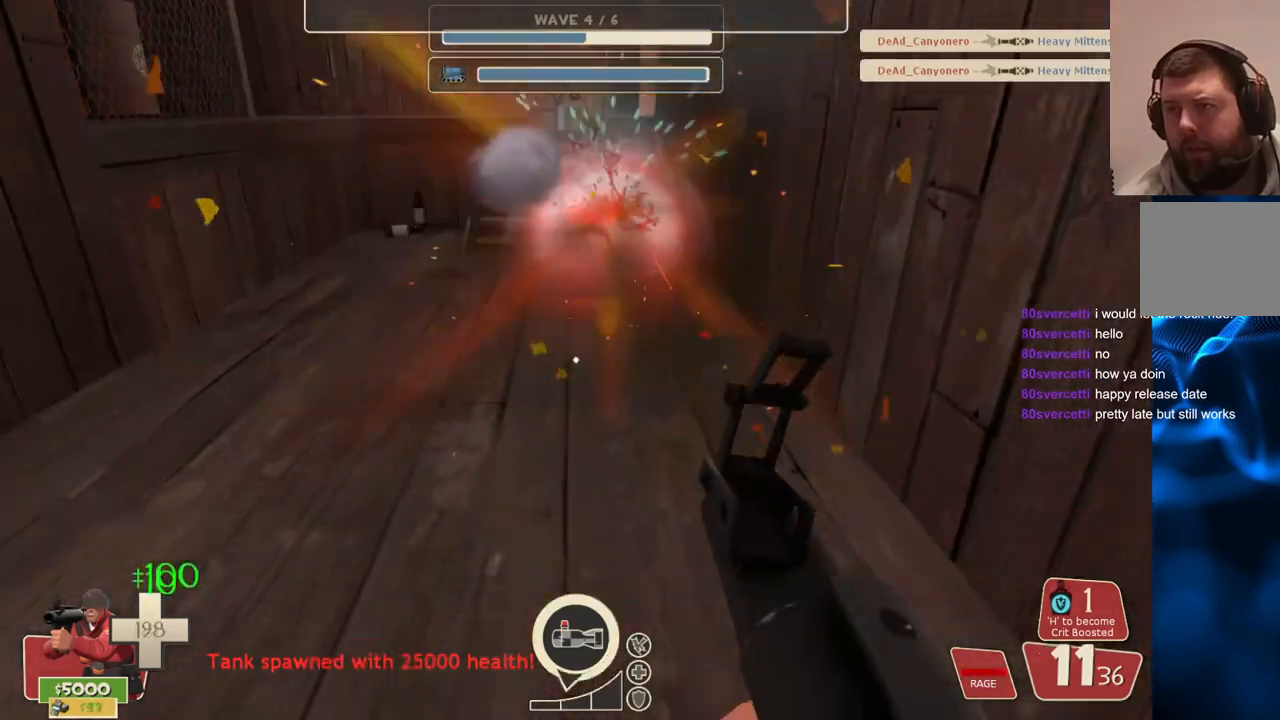
{"buttons": [], "left_stick": "up", "right_stick": "center", "events": [[133, "right_stick", "down-right"], [267, "right_stick", "center"], [400, "SQUARE", "down"], [400, "left_stick", "up"], [500, "SQUARE", "up"]]}
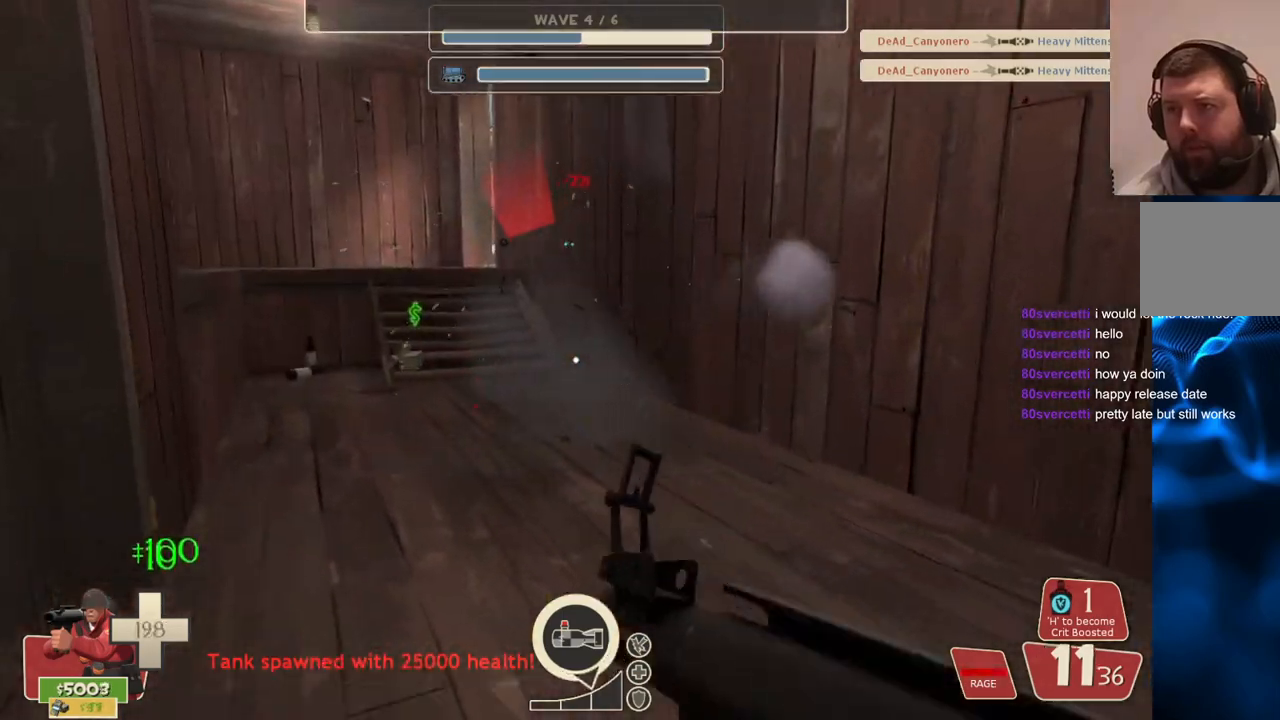
{"buttons": [], "left_stick": "up", "right_stick": "center", "events": [[350, "right_stick", "left"], [433, "right_stick", "center"]]}
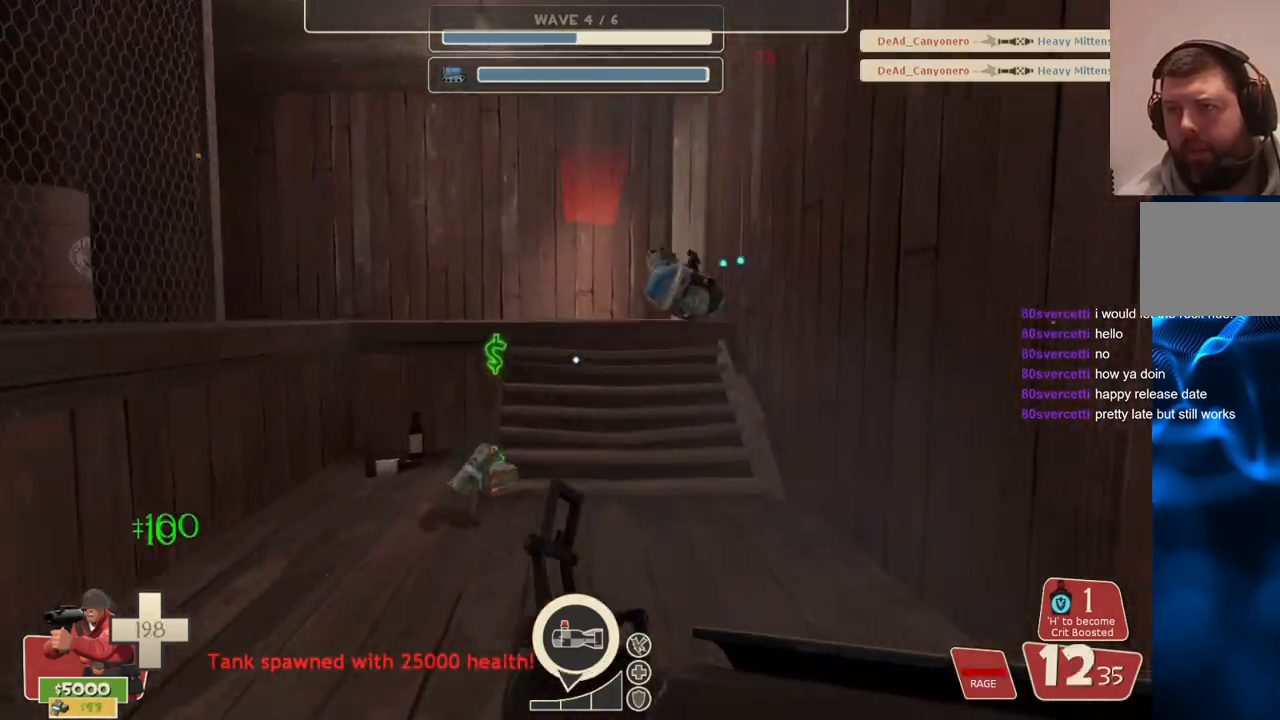
{"buttons": [], "left_stick": "up-left", "right_stick": "center", "events": [[417, "left_stick", "up-left"]]}
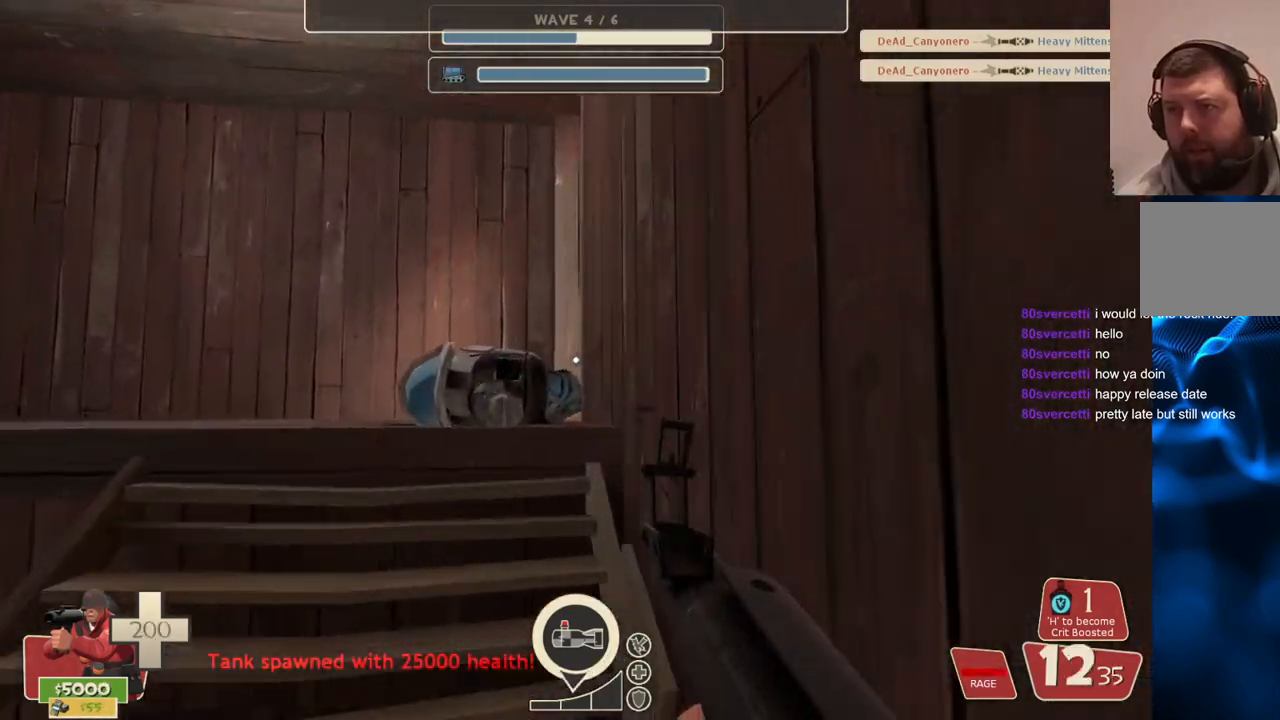
{"buttons": [], "left_stick": "up-left", "right_stick": "right", "events": [[417, "right_stick", "right"]]}
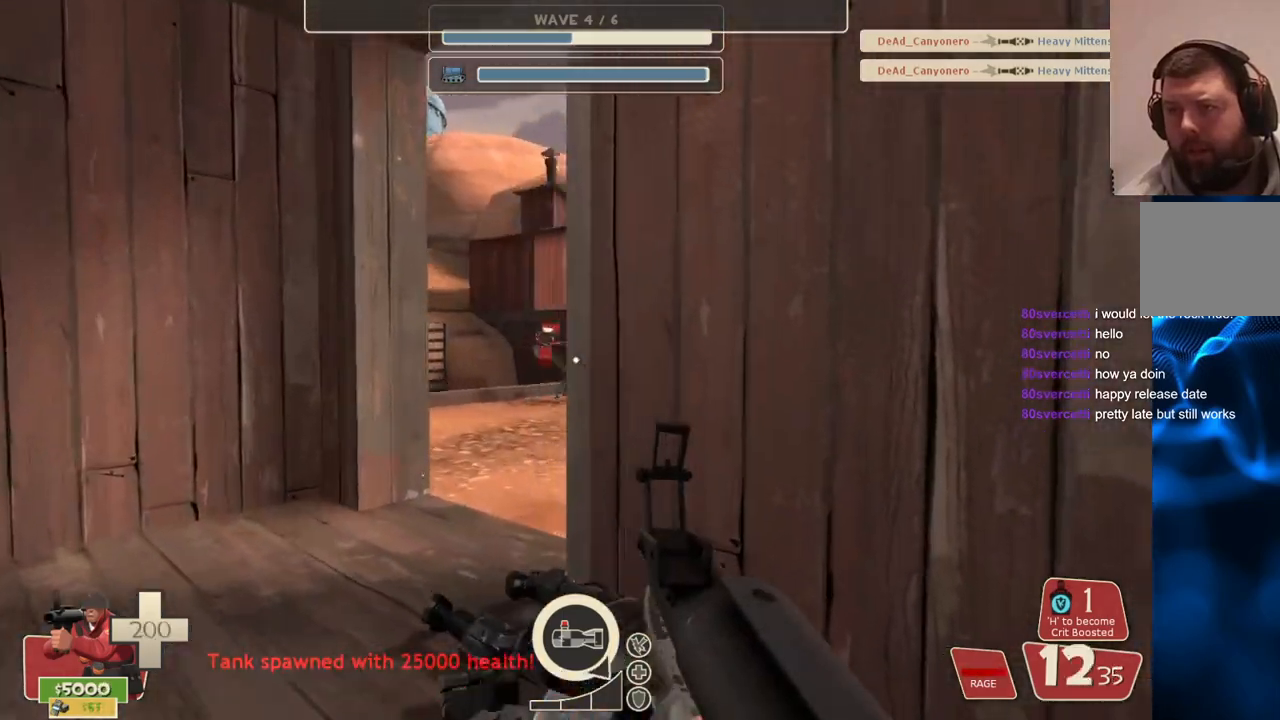
{"buttons": [], "left_stick": "up-left", "right_stick": "center", "events": [[67, "right_stick", "center"]]}
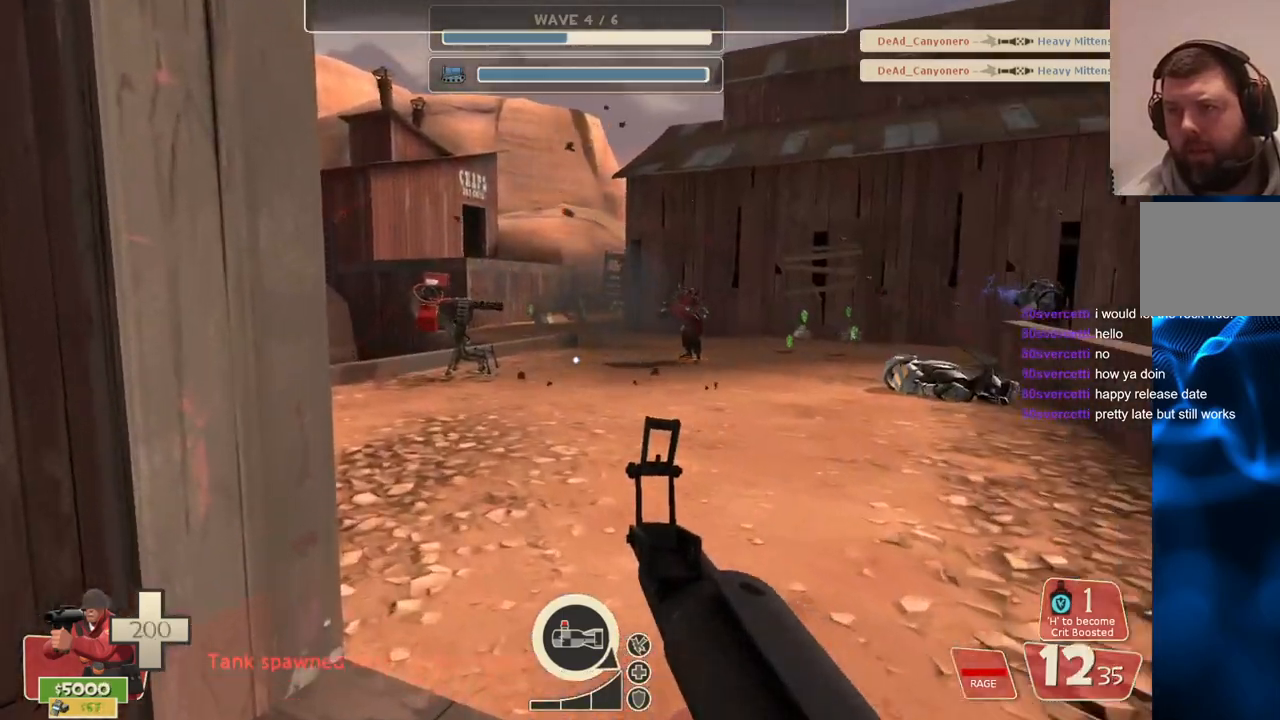
{"buttons": [], "left_stick": "up", "right_stick": "left", "events": [[83, "left_stick", "up"], [317, "right_stick", "right"], [433, "right_stick", "center"], [500, "right_stick", "left"]]}
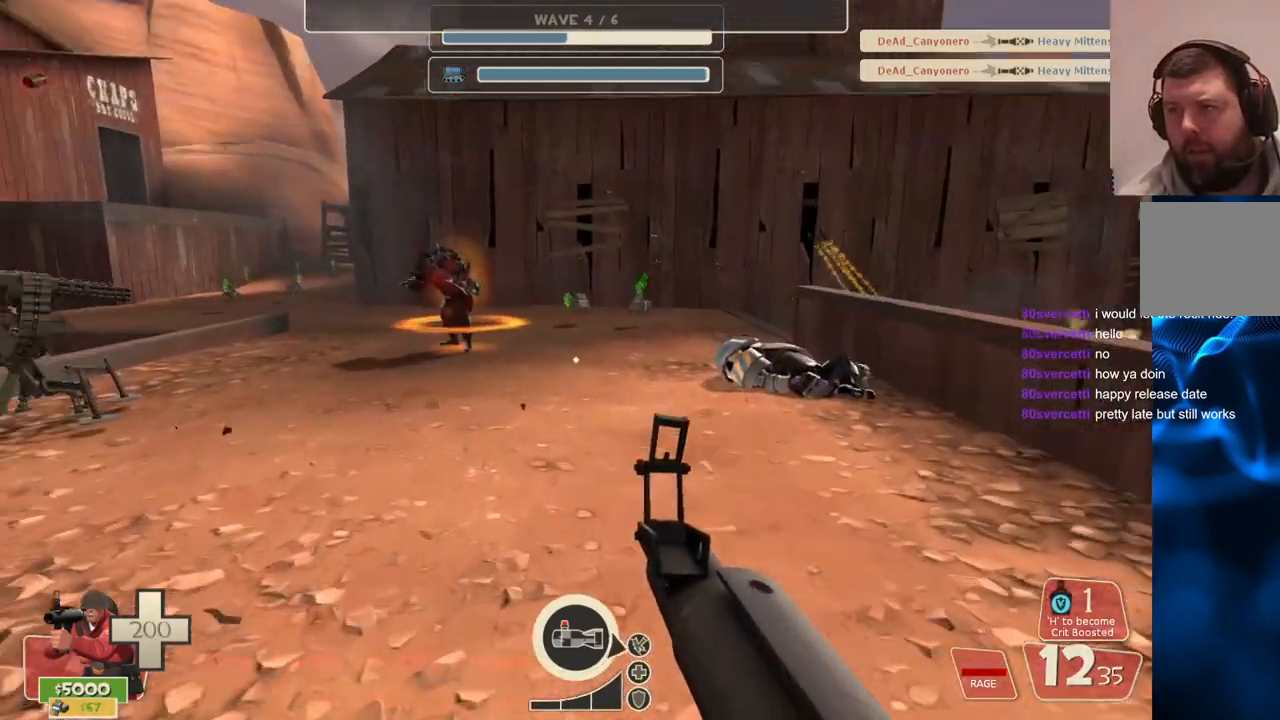
{"buttons": [], "left_stick": "up", "right_stick": "center", "events": [[133, "left_stick", "up-right"], [217, "right_stick", "center"], [400, "left_stick", "up"]]}
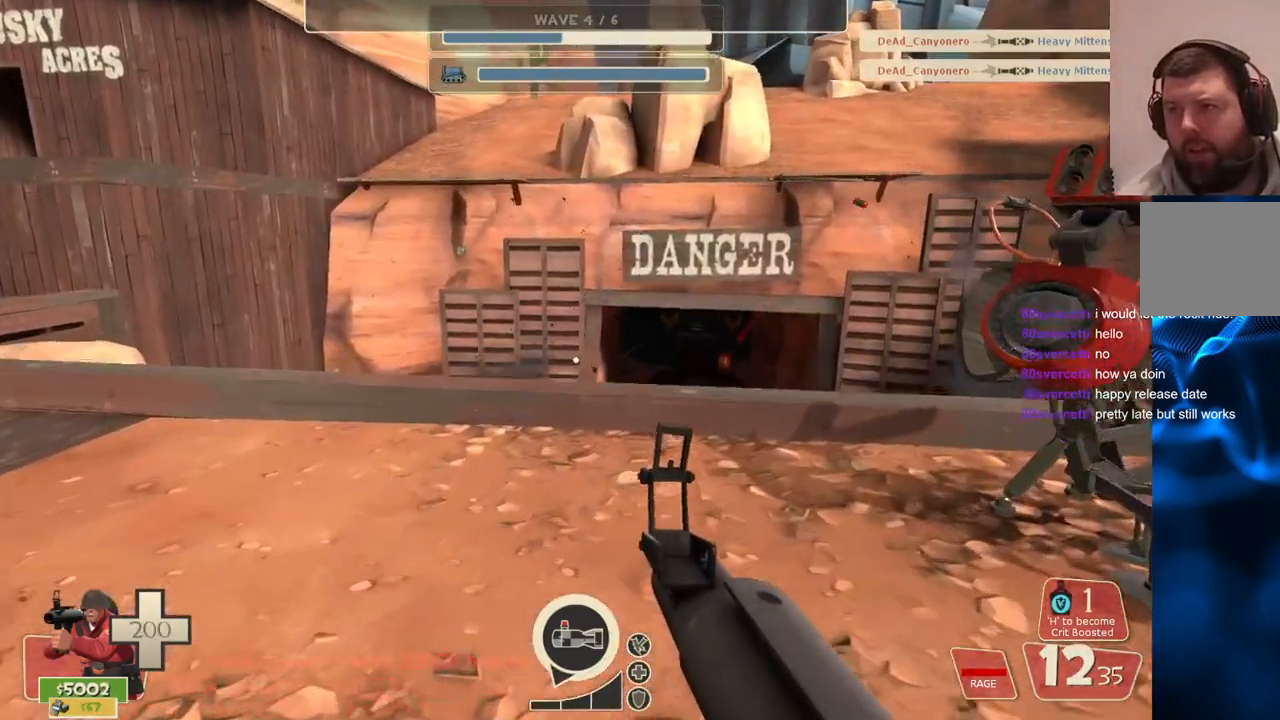
{"buttons": [], "left_stick": "left", "right_stick": "right", "events": [[50, "right_stick", "left"], [300, "left_stick", "center"], [400, "right_stick", "right"], [483, "left_stick", "left"]]}
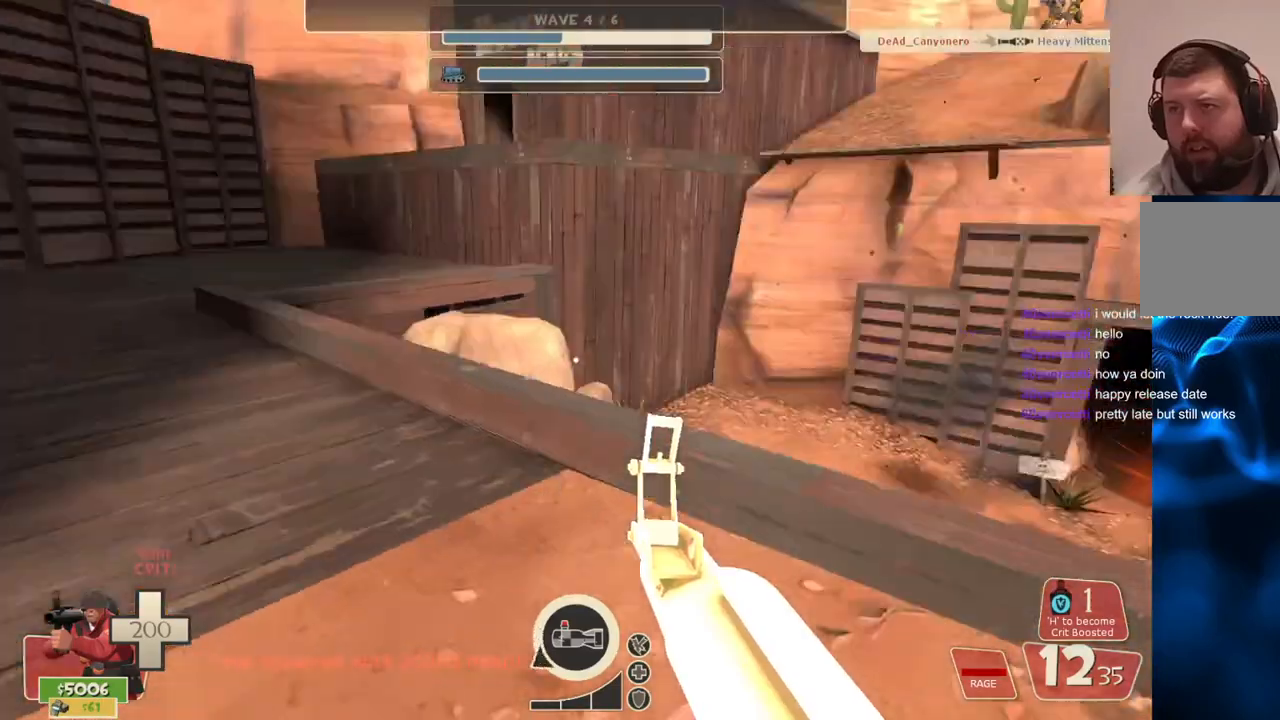
{"buttons": [], "left_stick": "center", "right_stick": "right", "events": [[100, "left_stick", "up-left"], [217, "left_stick", "up"], [483, "left_stick", "center"]]}
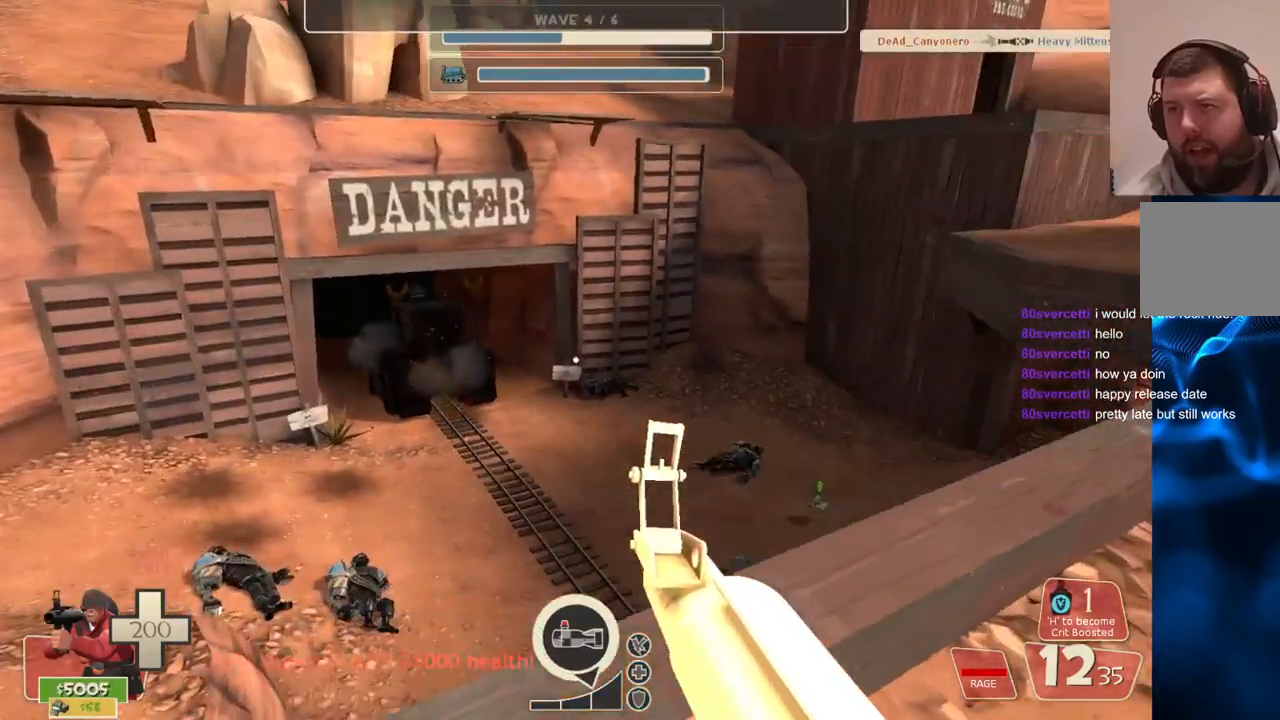
{"buttons": ["R2"], "left_stick": "center", "right_stick": "center", "events": [[17, "R2", "down"], [17, "right_stick", "center"], [183, "left_stick", "left"], [233, "left_stick", "center"]]}
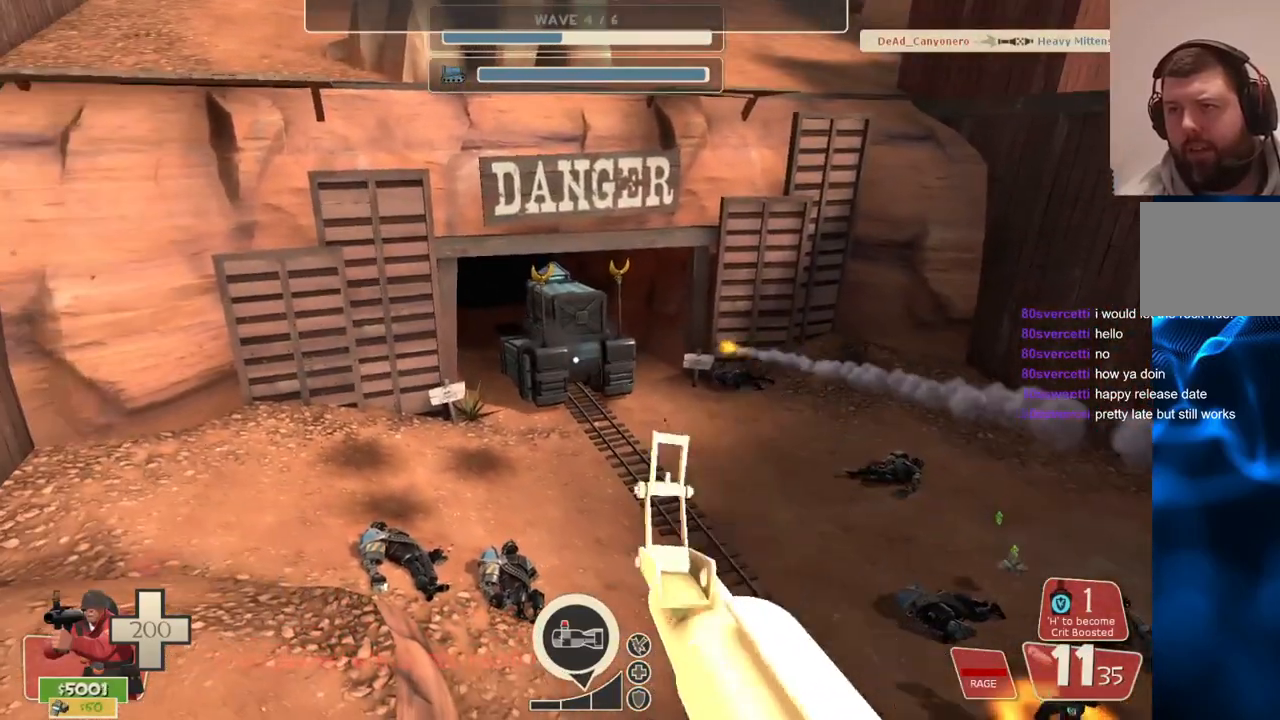
{"buttons": ["R2"], "left_stick": "center", "right_stick": "center", "events": []}
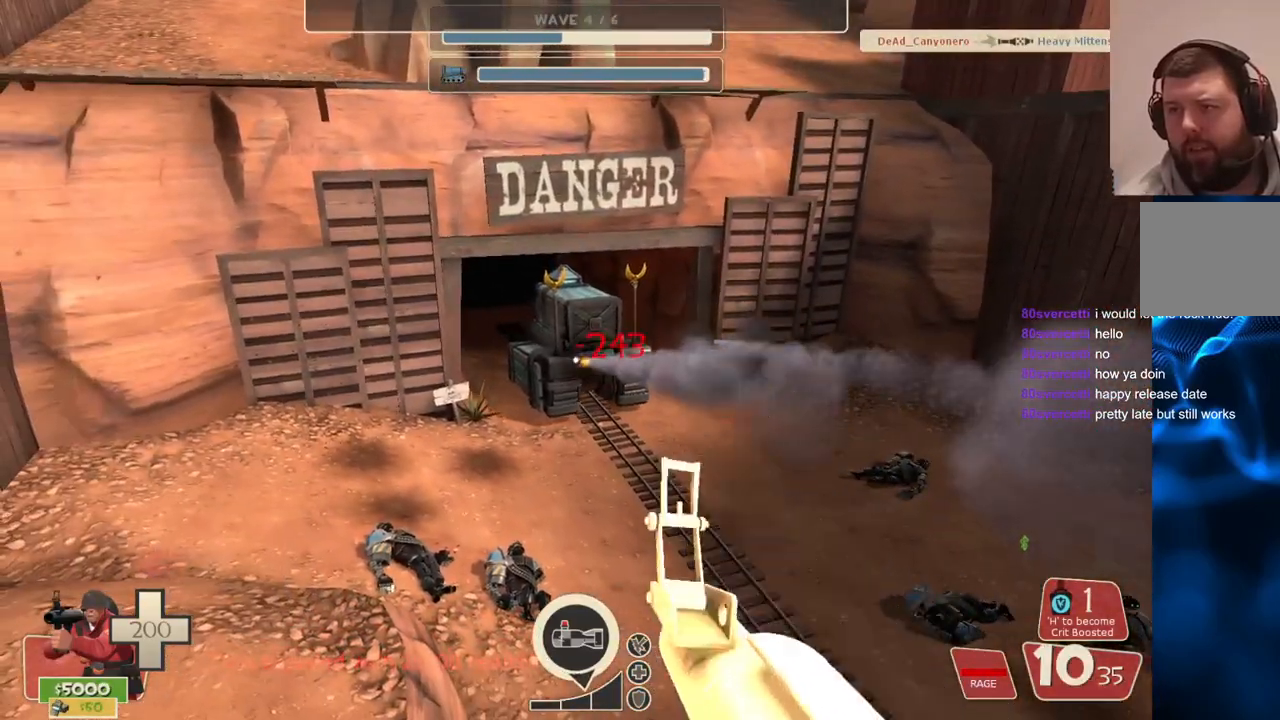
{"buttons": ["R2"], "left_stick": "center", "right_stick": "center", "events": []}
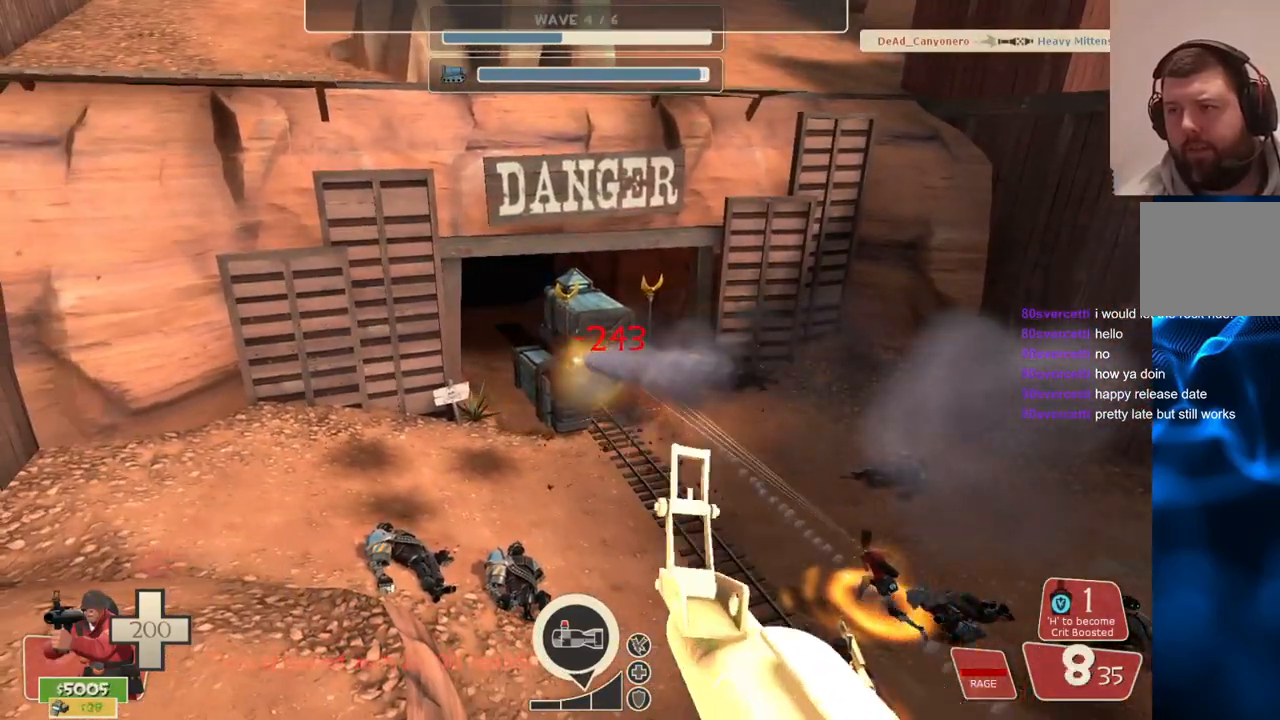
{"buttons": ["R2"], "left_stick": "center", "right_stick": "center", "events": []}
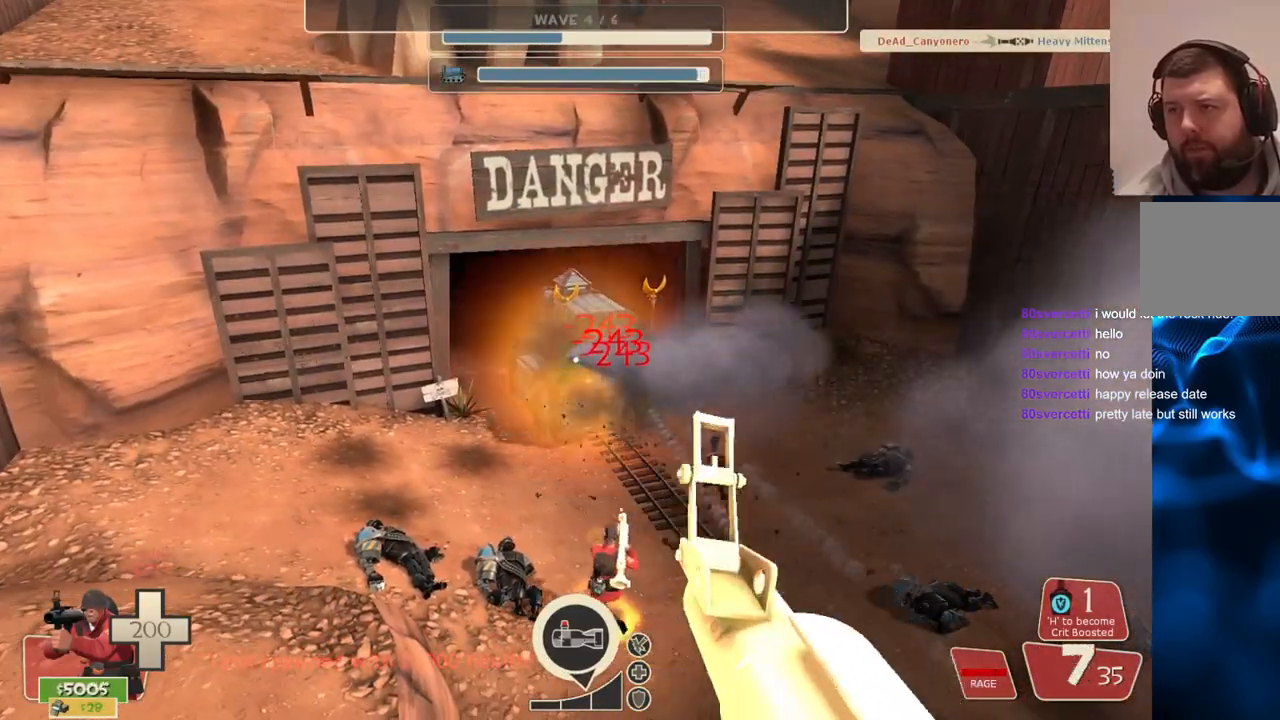
{"buttons": [], "left_stick": "center", "right_stick": "center", "events": [[183, "R2", "up"], [317, "R1", "down"], [400, "R1", "up"]]}
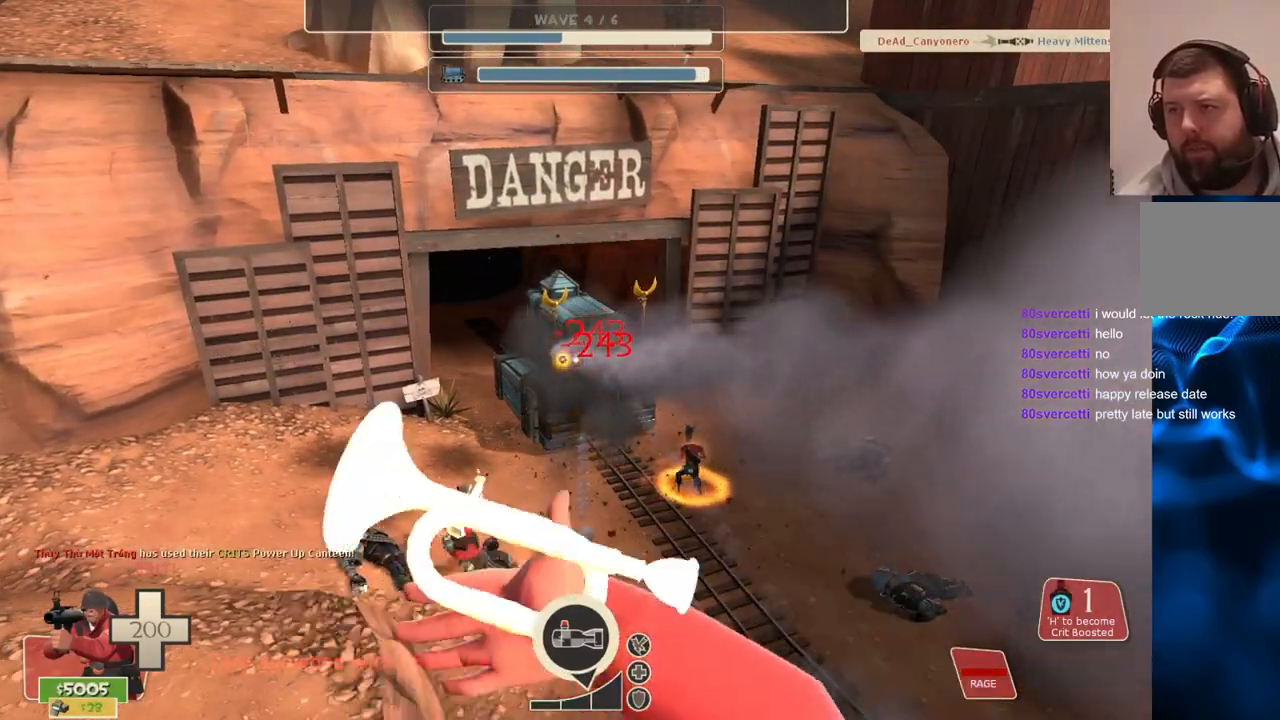
{"buttons": ["R2"], "left_stick": "center", "right_stick": "center", "events": [[83, "R2", "down"], [200, "R2", "up"], [283, "R2", "down"], [317, "right_stick", "right"], [367, "R2", "up"], [383, "right_stick", "center"], [433, "R2", "down"]]}
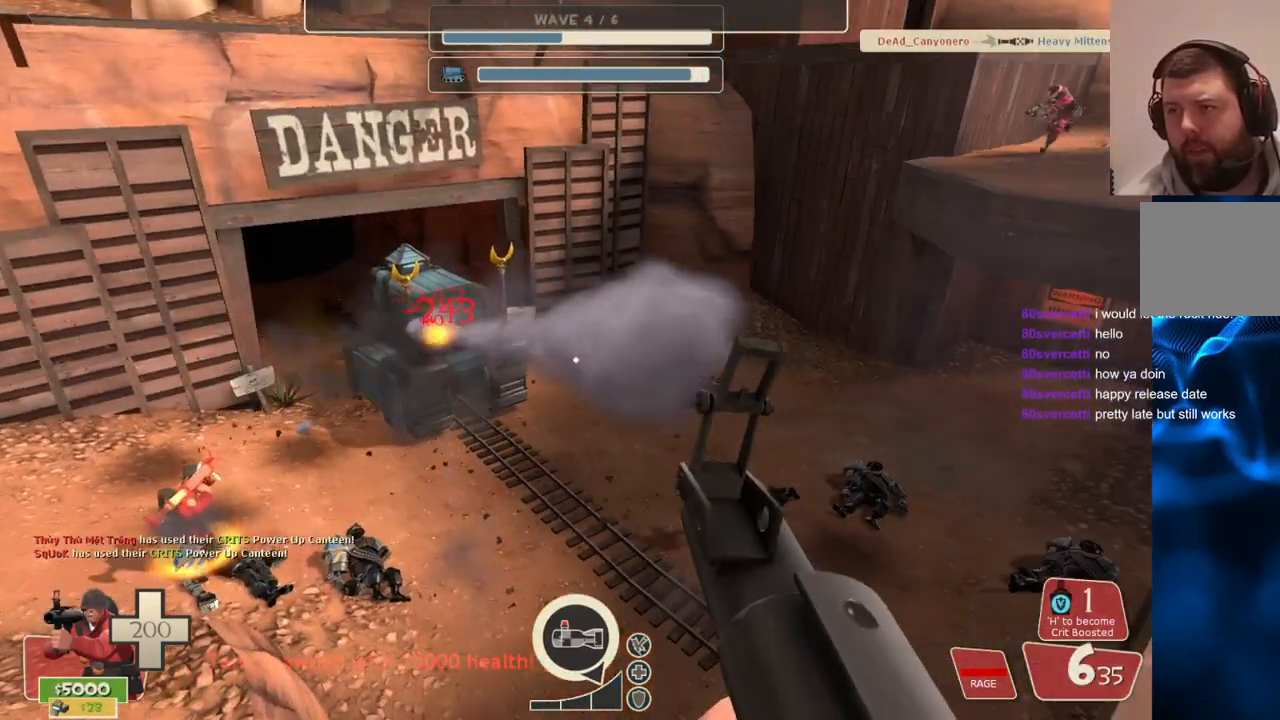
{"buttons": [], "left_stick": "center", "right_stick": "center", "events": [[33, "R2", "up"], [83, "R2", "down"], [167, "R2", "up"], [267, "R2", "down"], [367, "R2", "up"]]}
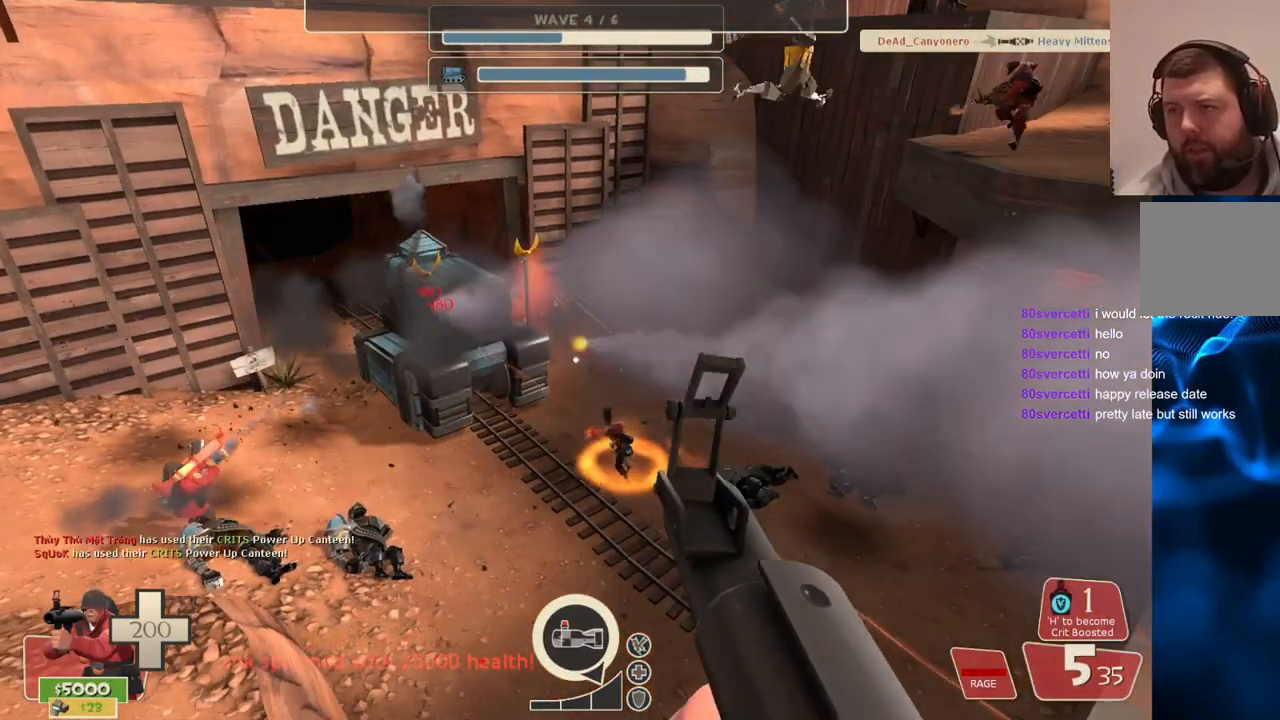
{"buttons": [], "left_stick": "center", "right_stick": "center", "events": [[267, "R2", "down"], [500, "R2", "up"]]}
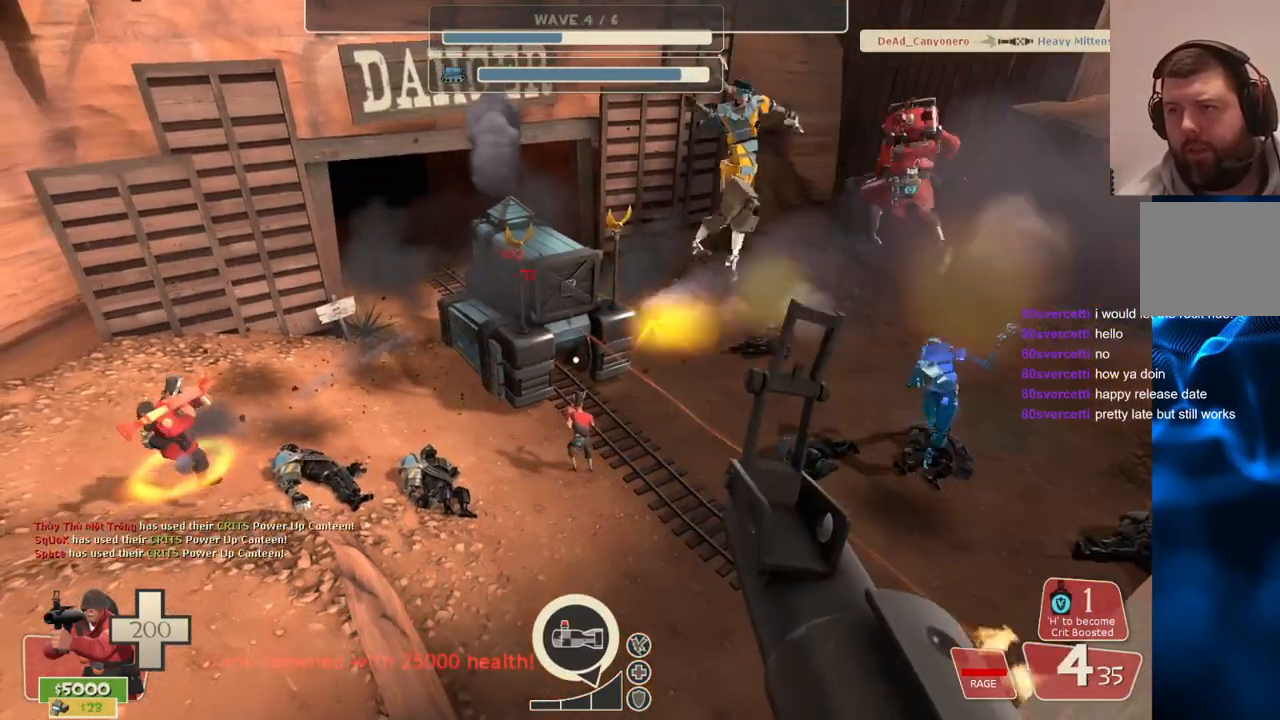
{"buttons": [], "left_stick": "center", "right_stick": "center", "events": [[117, "R1", "down"], [200, "R1", "up"]]}
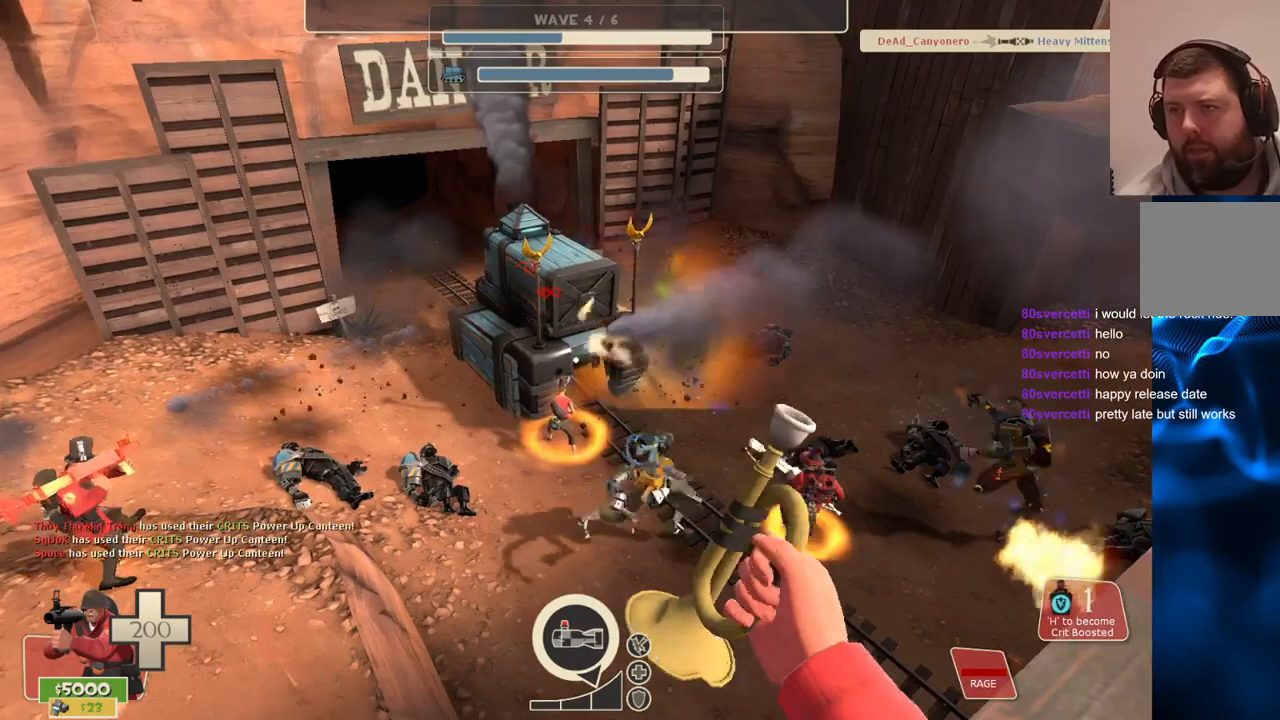
{"buttons": ["R2"], "left_stick": "center", "right_stick": "center", "events": [[183, "R2", "down"], [267, "R2", "up"], [333, "R2", "down"], [417, "R2", "up"], [467, "R2", "down"]]}
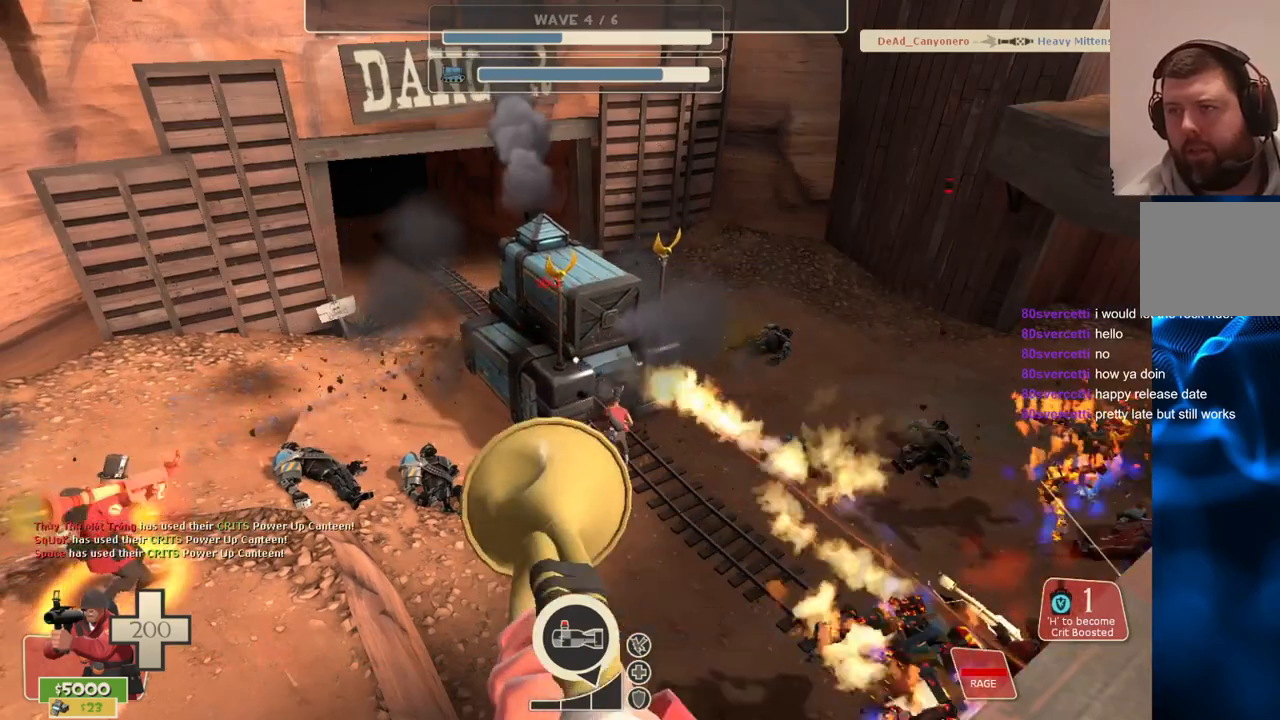
{"buttons": [], "left_stick": "center", "right_stick": "center", "events": [[67, "R2", "up"], [250, "right_stick", "down-right"], [467, "right_stick", "center"]]}
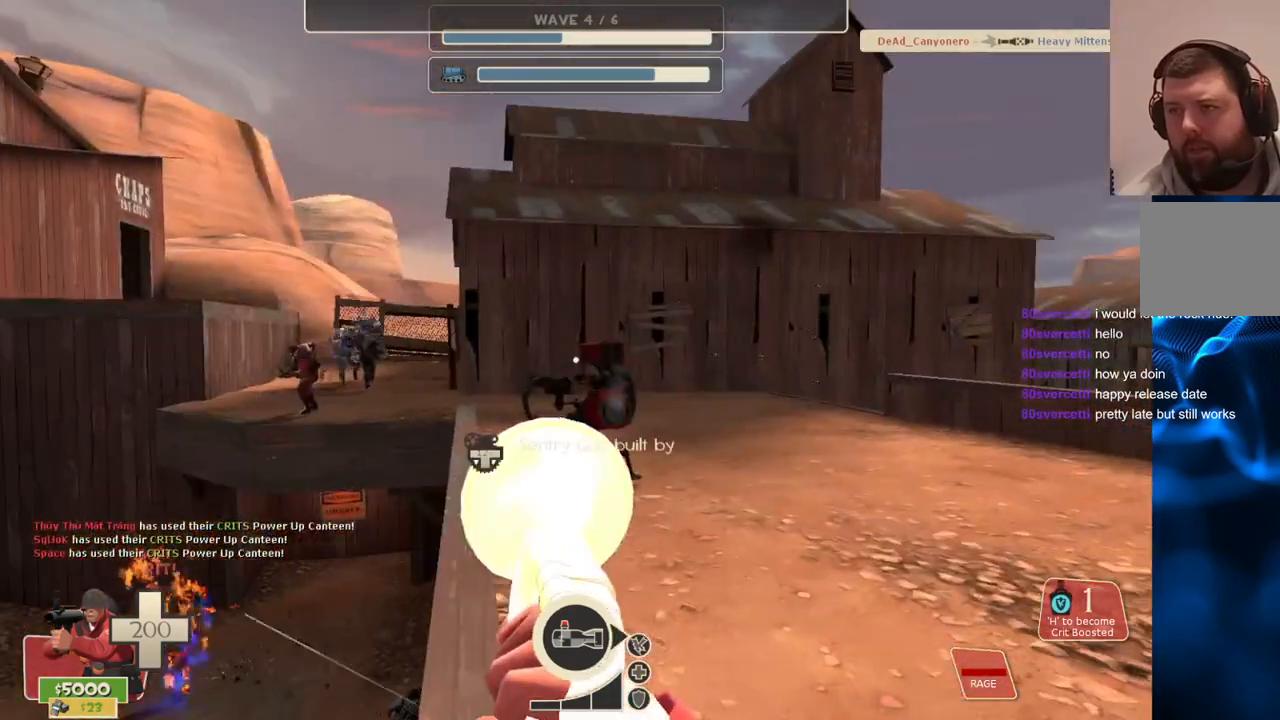
{"buttons": [], "left_stick": "center", "right_stick": "center", "events": []}
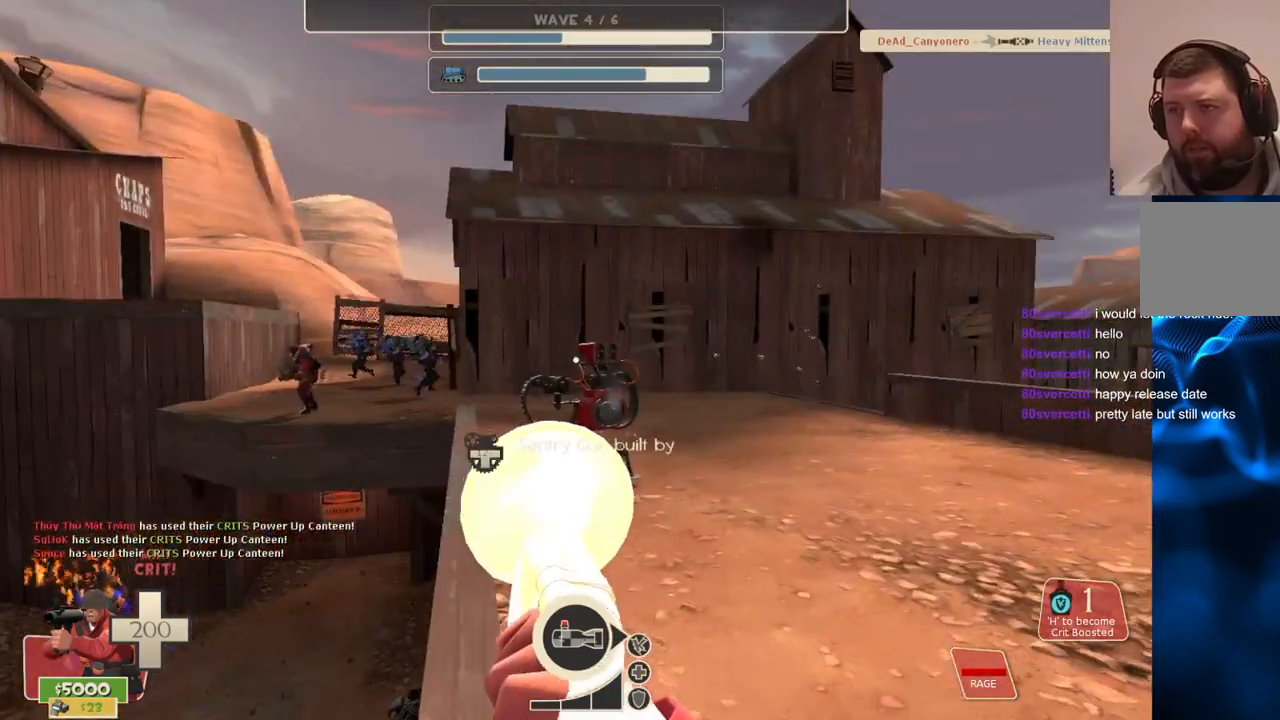
{"buttons": [], "left_stick": "center", "right_stick": "center", "events": []}
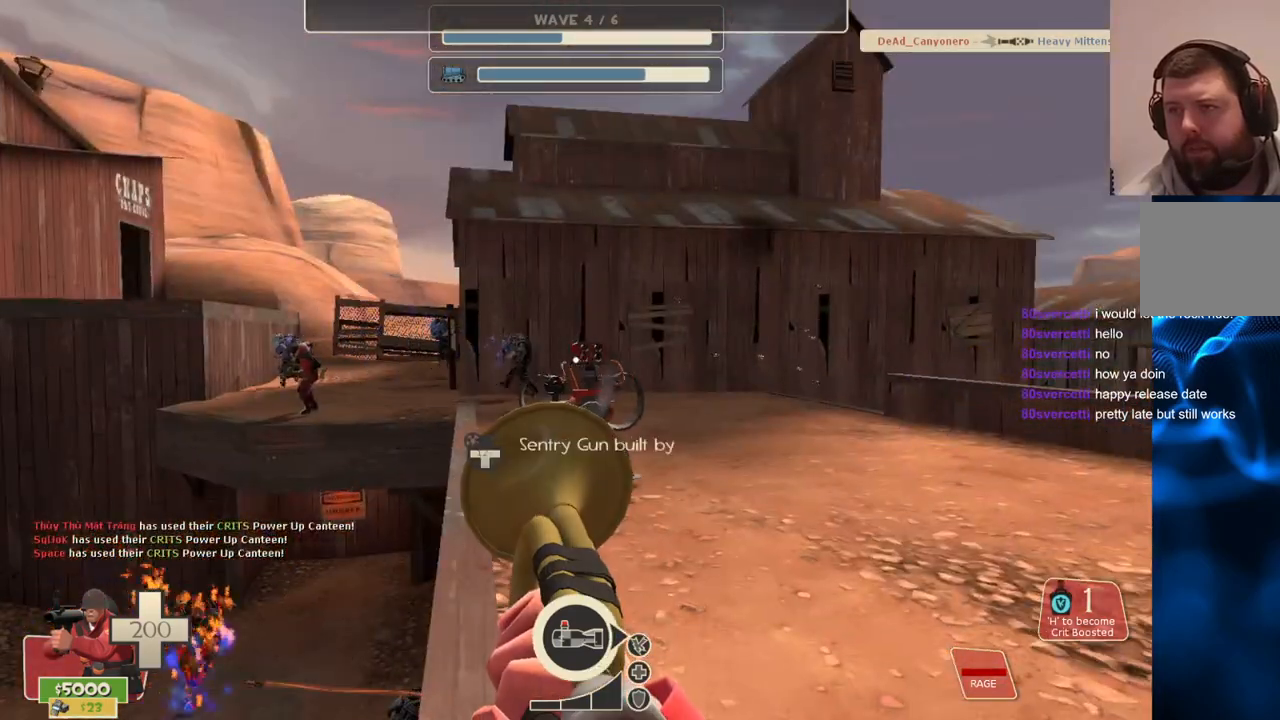
{"buttons": [], "left_stick": "center", "right_stick": "center", "events": [[317, "SQUARE", "down"], [383, "SQUARE", "up"]]}
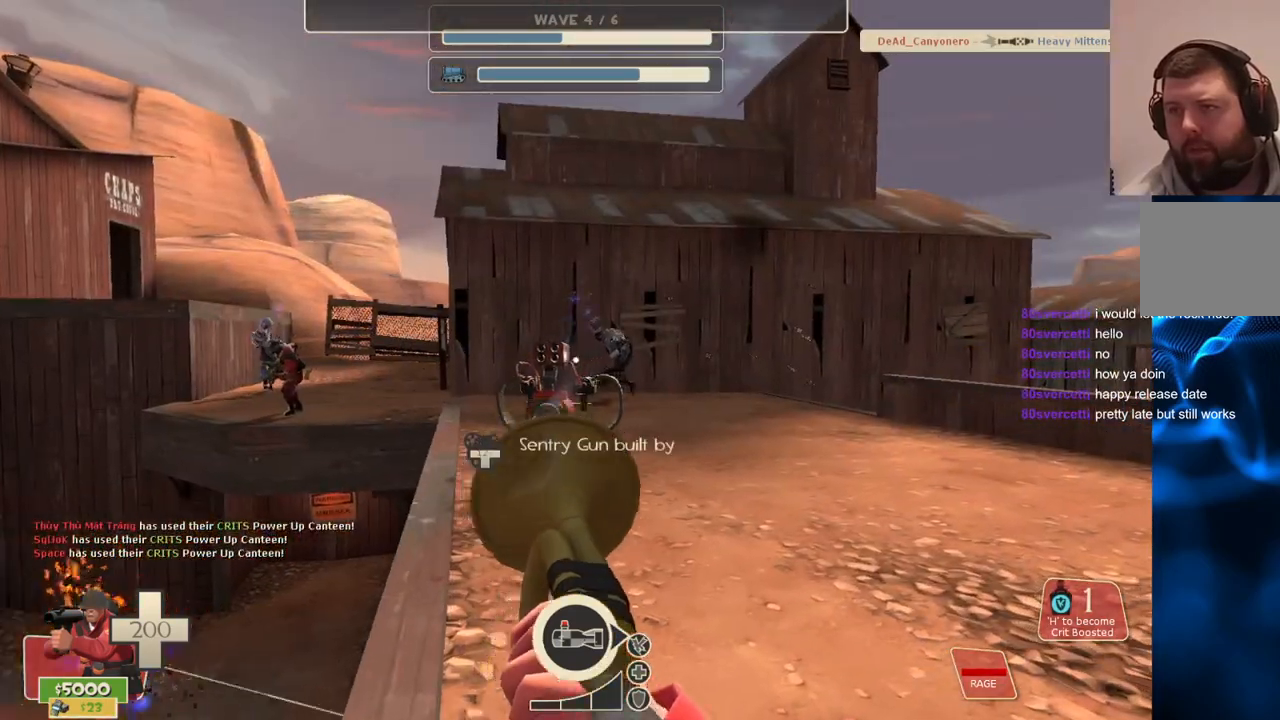
{"buttons": [], "left_stick": "up-right", "right_stick": "center", "events": [[33, "SQUARE", "down"], [133, "SQUARE", "up"], [200, "left_stick", "right"], [233, "SQUARE", "down"], [283, "SQUARE", "up"], [367, "SQUARE", "down"], [417, "left_stick", "up-right"], [467, "SQUARE", "up"]]}
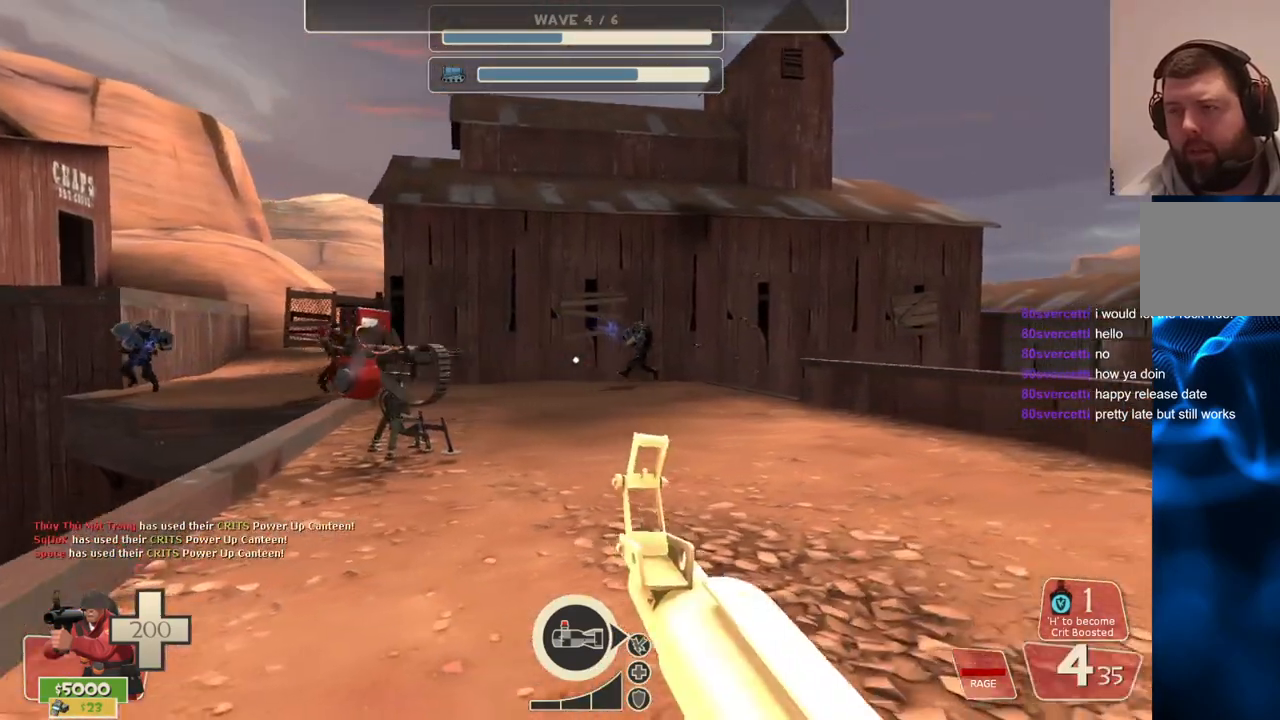
{"buttons": [], "left_stick": "up", "right_stick": "center", "events": [[17, "SQUARE", "down"], [100, "SQUARE", "up"], [167, "SQUARE", "down"], [233, "SQUARE", "up"], [300, "left_stick", "up"]]}
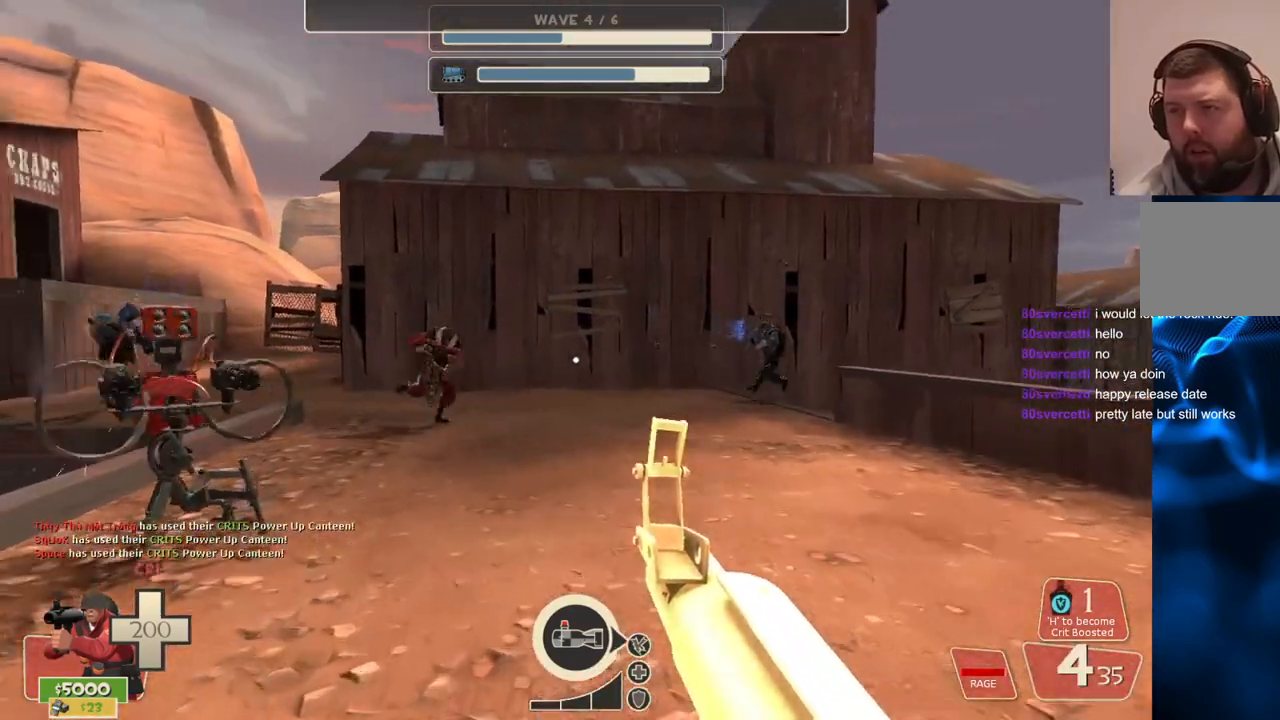
{"buttons": [], "left_stick": "up", "right_stick": "center", "events": [[217, "right_stick", "up-left"], [350, "right_stick", "center"]]}